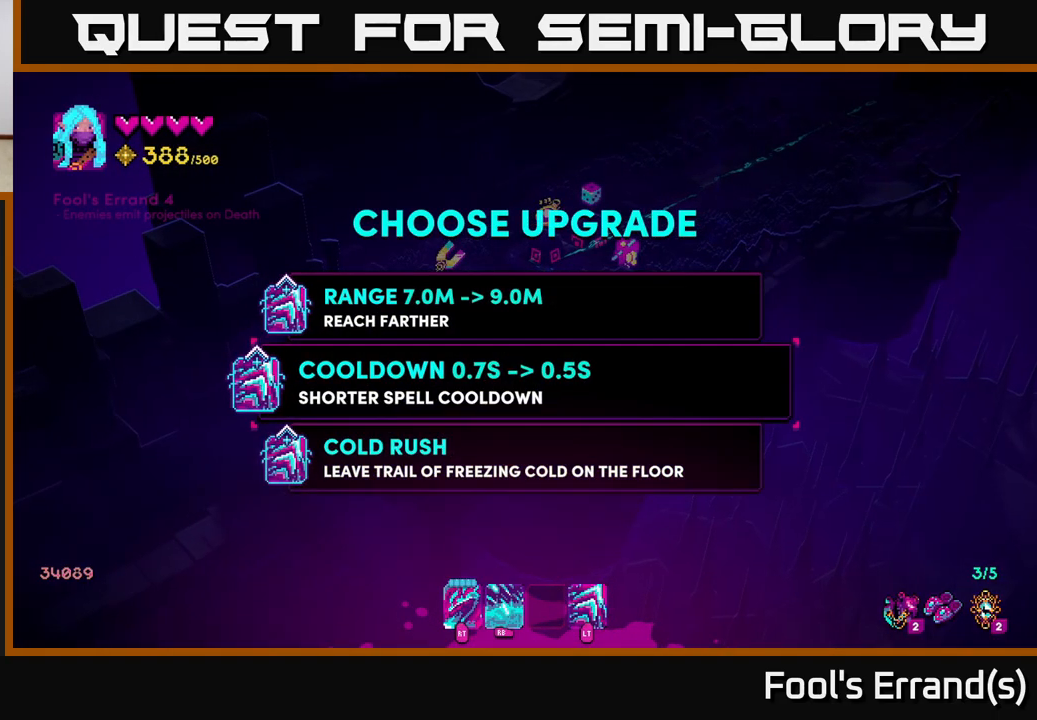
Gameplay with a controller (Xbox layout); each line is a JSON object with the inputs held at the frame after it. "events" lists button and stick changes between this image and that frame as [ms after this image, input, new state], when the widget could be followed in between. Not read: L3 R3.
{"buttons": [], "left_stick": "up", "right_stick": "center", "events": [[33, "left_stick", "down"], [233, "left_stick", "center"], [400, "left_stick", "up"]]}
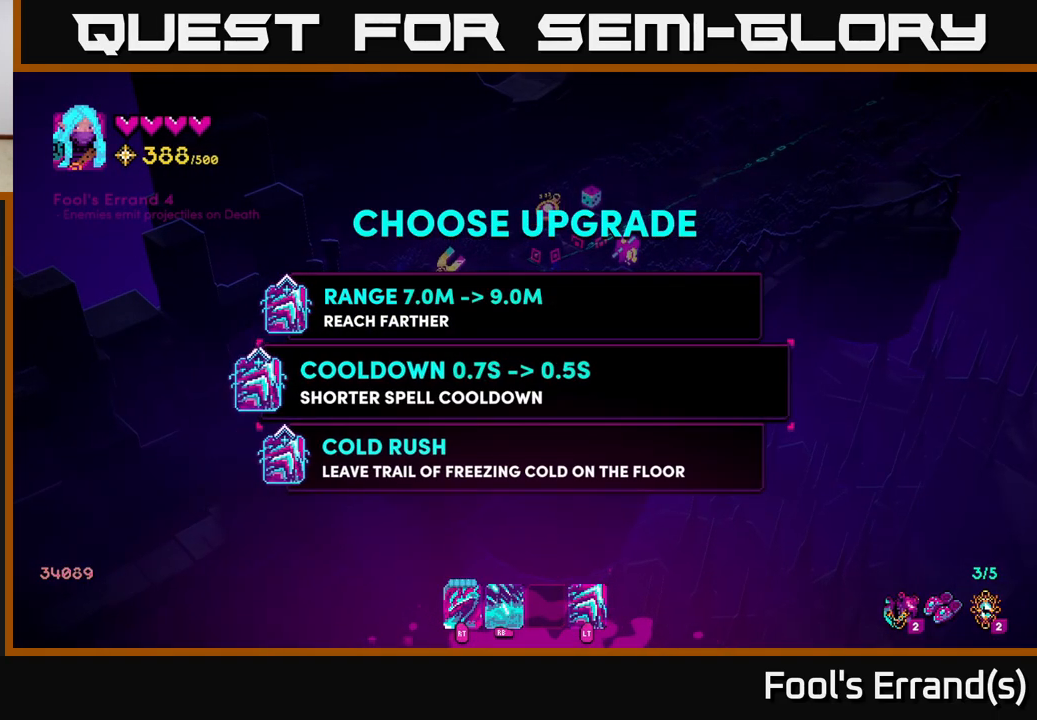
{"buttons": [], "left_stick": "up", "right_stick": "center", "events": [[50, "left_stick", "center"], [150, "A", "down"], [217, "A", "up"], [300, "left_stick", "up-left"], [483, "left_stick", "up"]]}
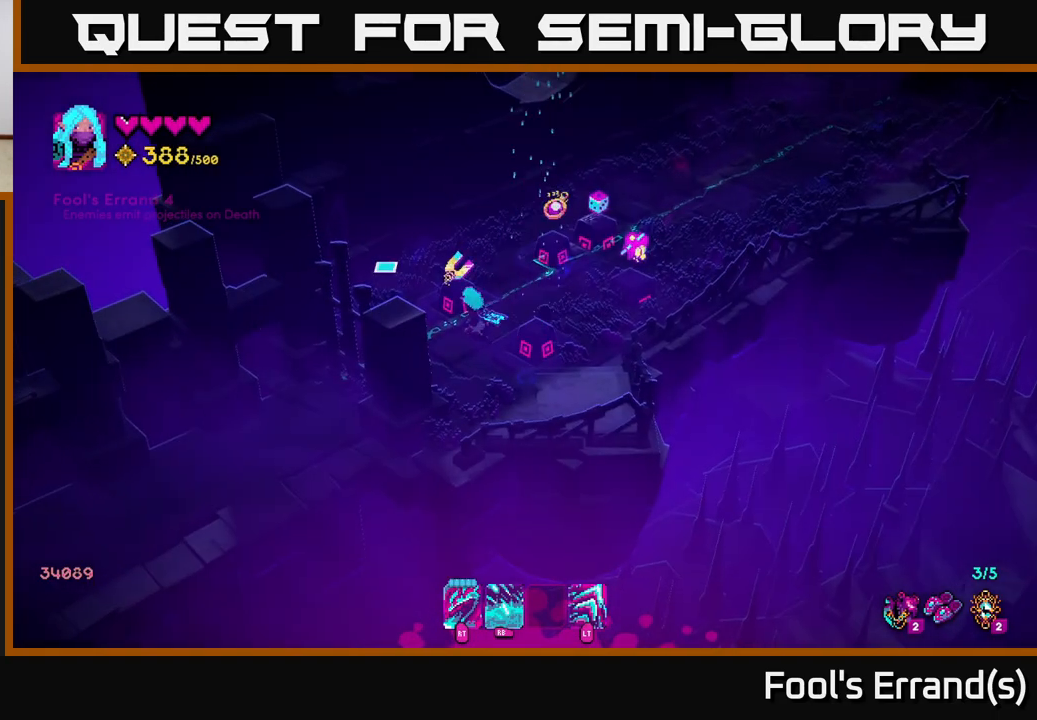
{"buttons": [], "left_stick": "center", "right_stick": "center", "events": [[133, "left_stick", "center"]]}
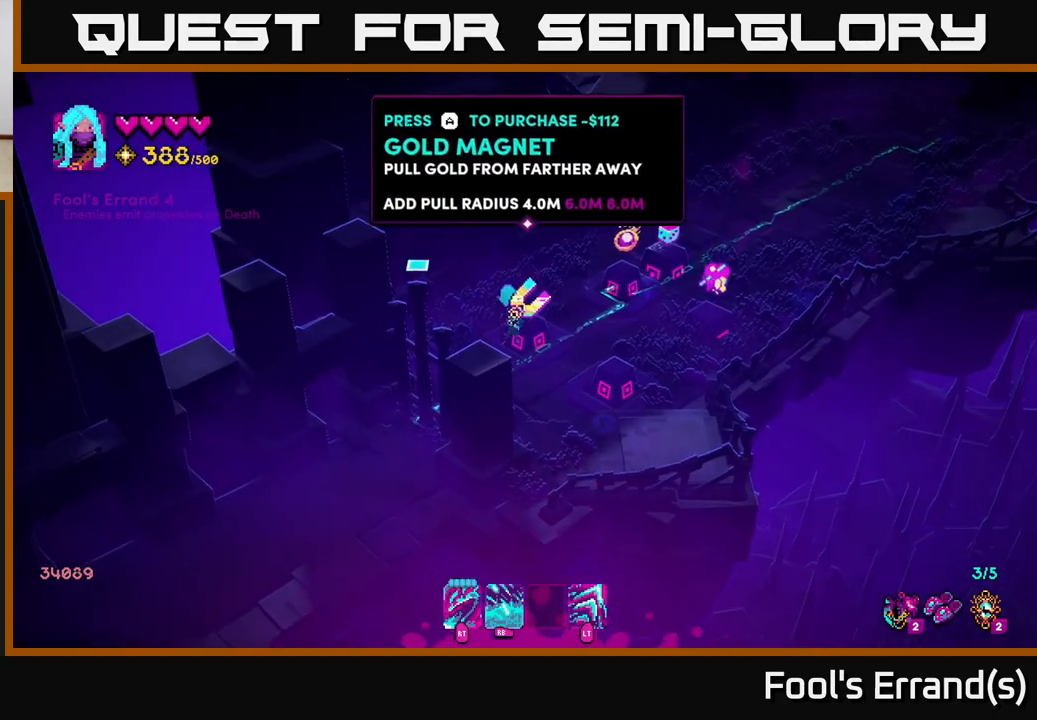
{"buttons": [], "left_stick": "center", "right_stick": "center", "events": []}
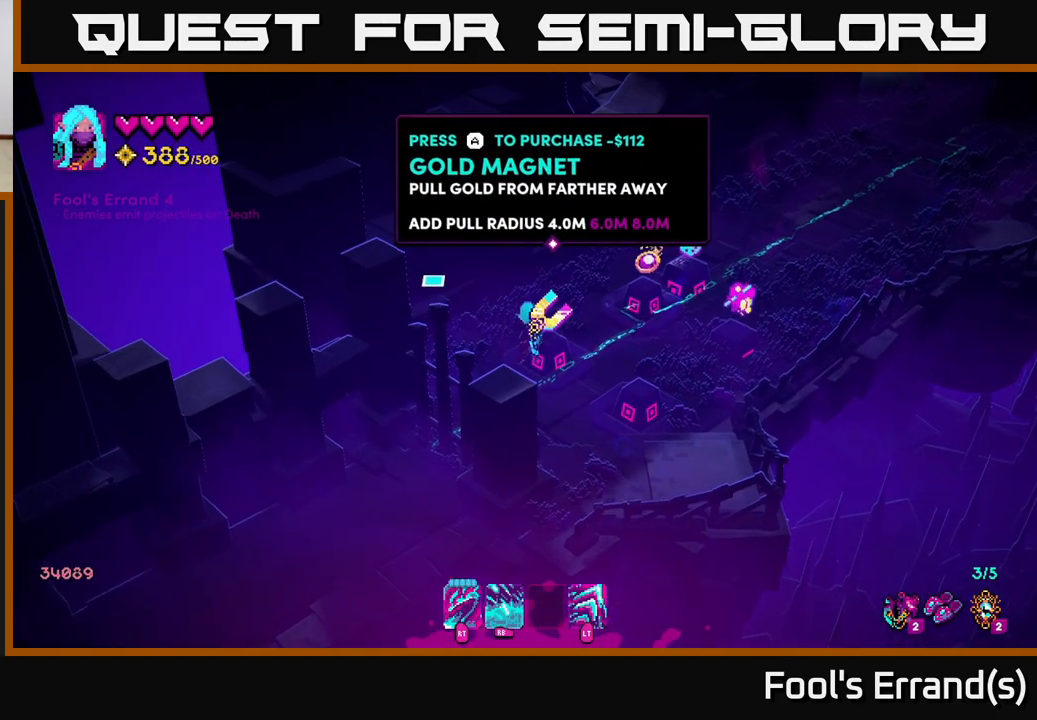
{"buttons": [], "left_stick": "center", "right_stick": "center", "events": []}
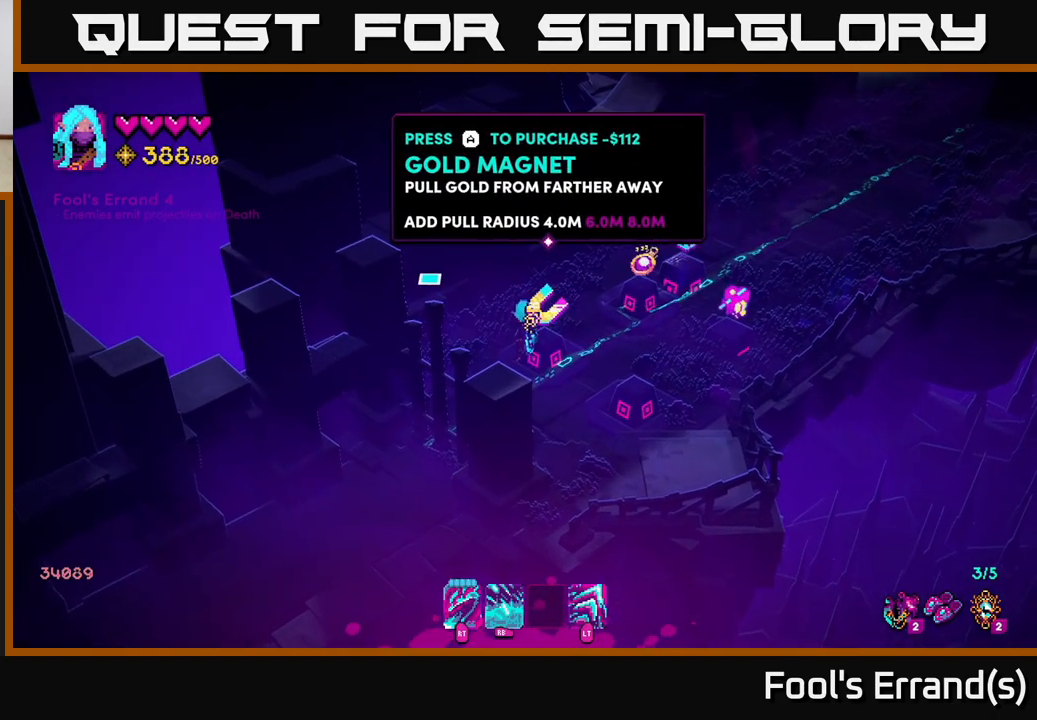
{"buttons": [], "left_stick": "center", "right_stick": "center", "events": [[50, "left_stick", "up-right"], [400, "left_stick", "center"]]}
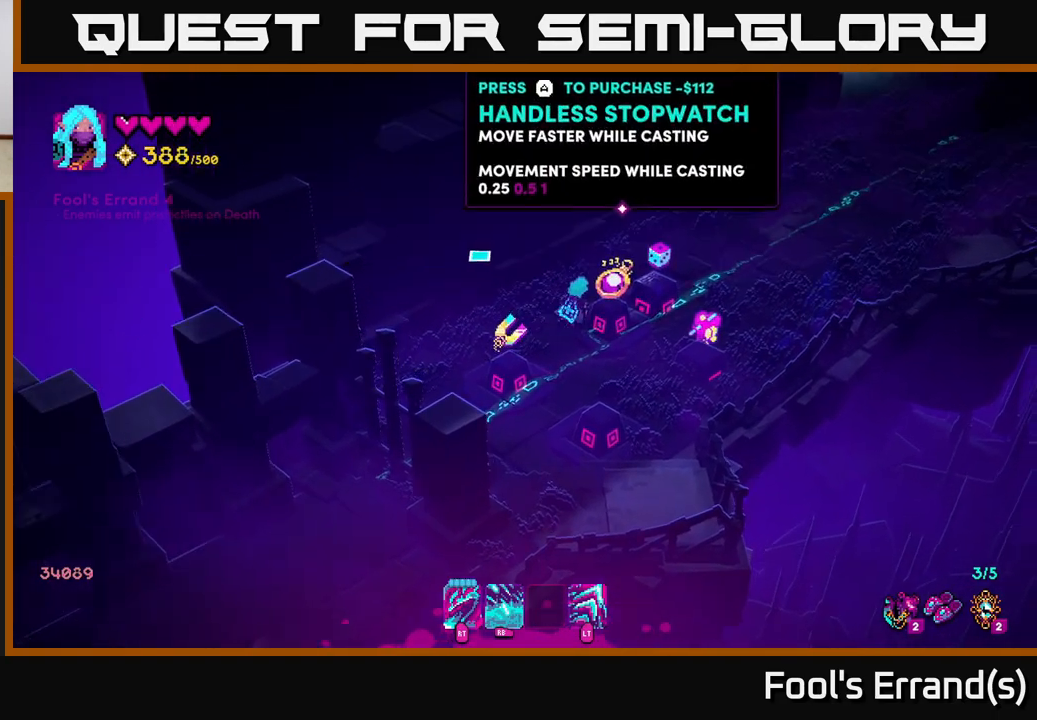
{"buttons": [], "left_stick": "down-left", "right_stick": "center", "events": [[400, "left_stick", "down-left"]]}
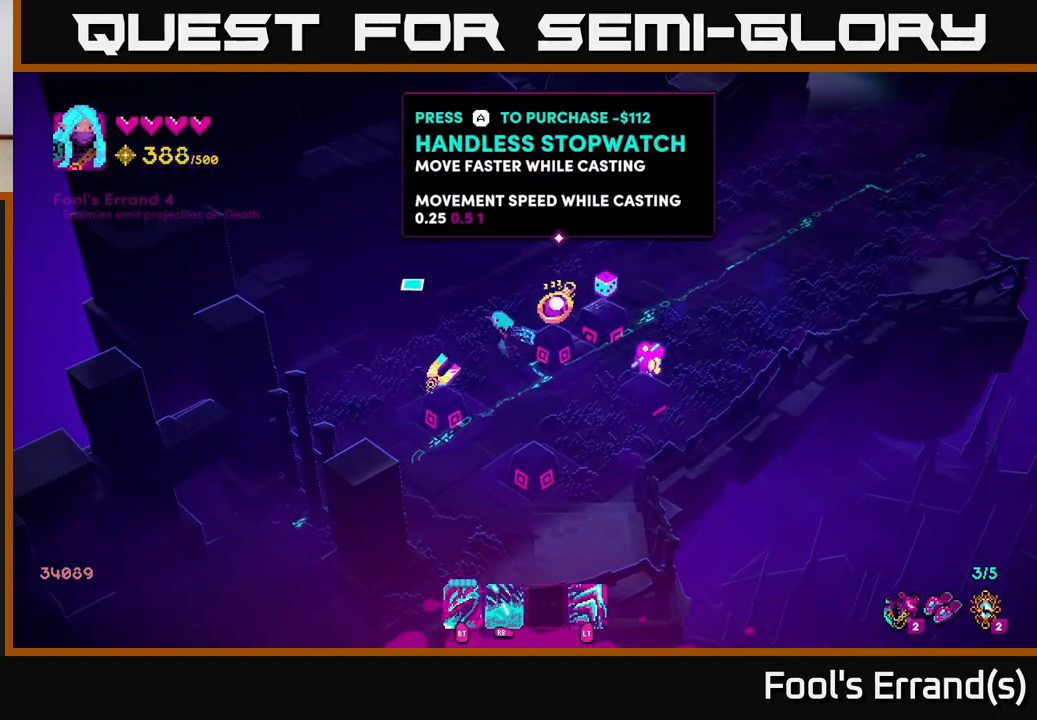
{"buttons": [], "left_stick": "center", "right_stick": "center", "events": [[233, "left_stick", "center"]]}
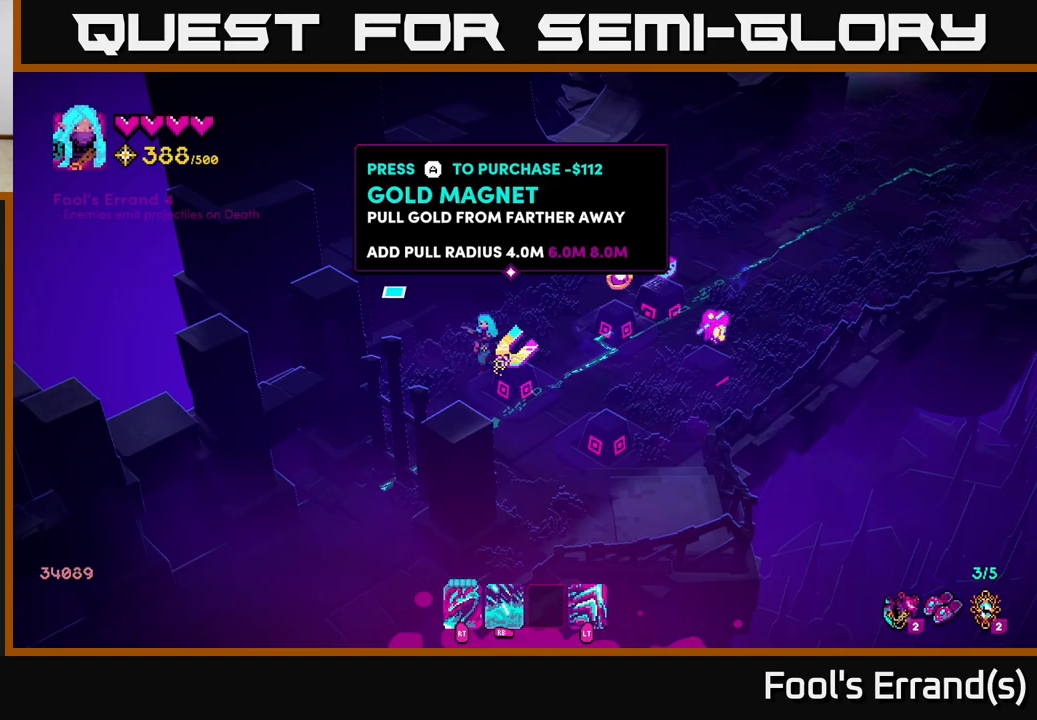
{"buttons": [], "left_stick": "up", "right_stick": "center", "events": [[50, "A", "down"], [100, "A", "up"], [483, "left_stick", "up"]]}
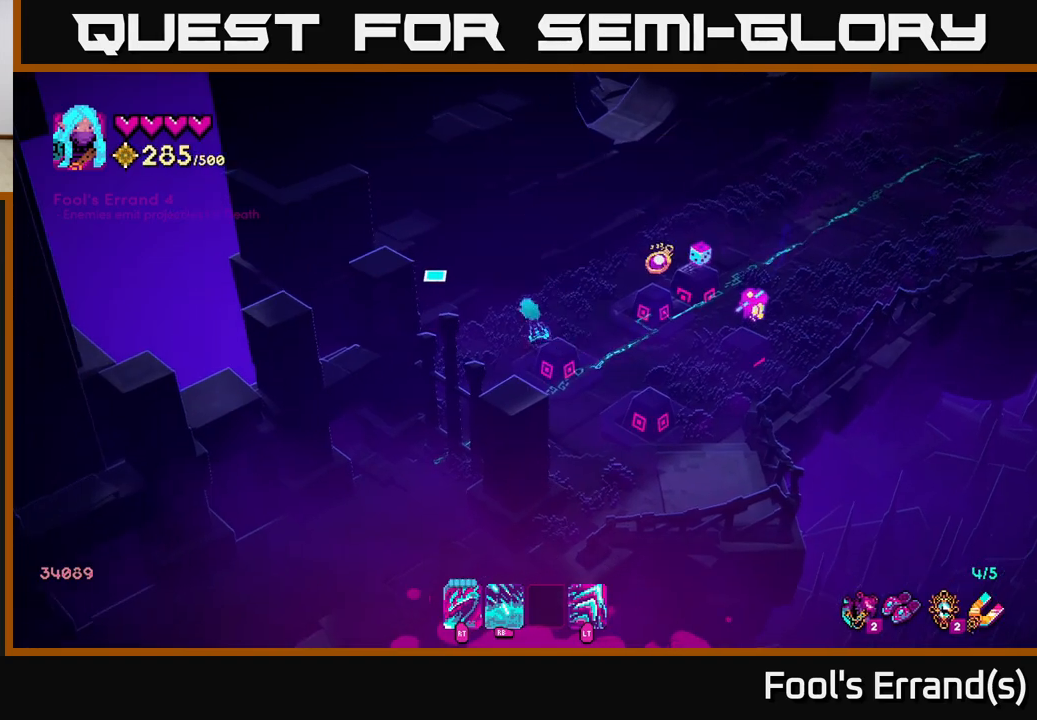
{"buttons": [], "left_stick": "down-right", "right_stick": "center", "events": [[83, "left_stick", "up-right"], [267, "left_stick", "center"], [417, "left_stick", "right"], [467, "left_stick", "down-right"]]}
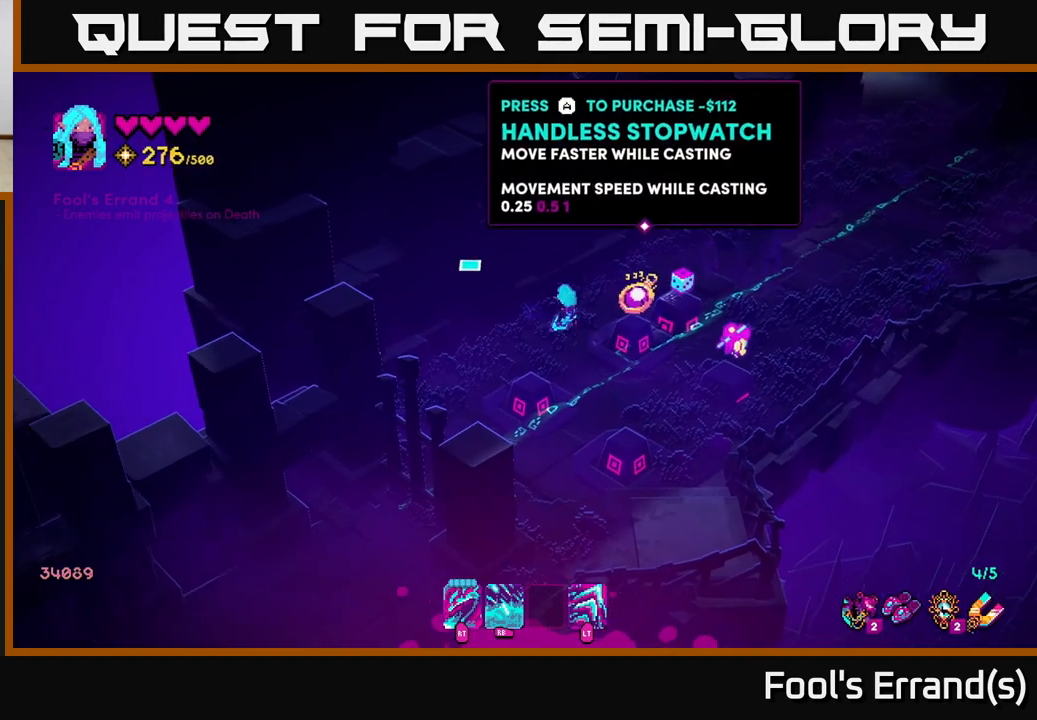
{"buttons": [], "left_stick": "up", "right_stick": "center", "events": [[83, "left_stick", "center"], [433, "left_stick", "up"]]}
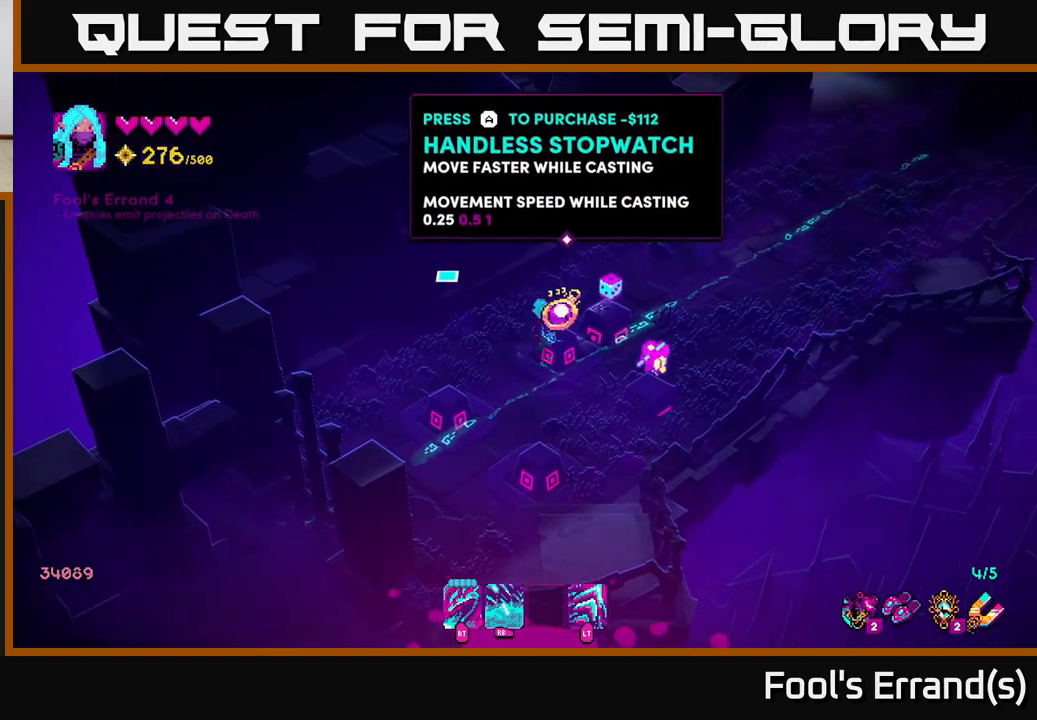
{"buttons": [], "left_stick": "up-right", "right_stick": "right", "events": [[117, "left_stick", "up-right"], [300, "right_stick", "right"]]}
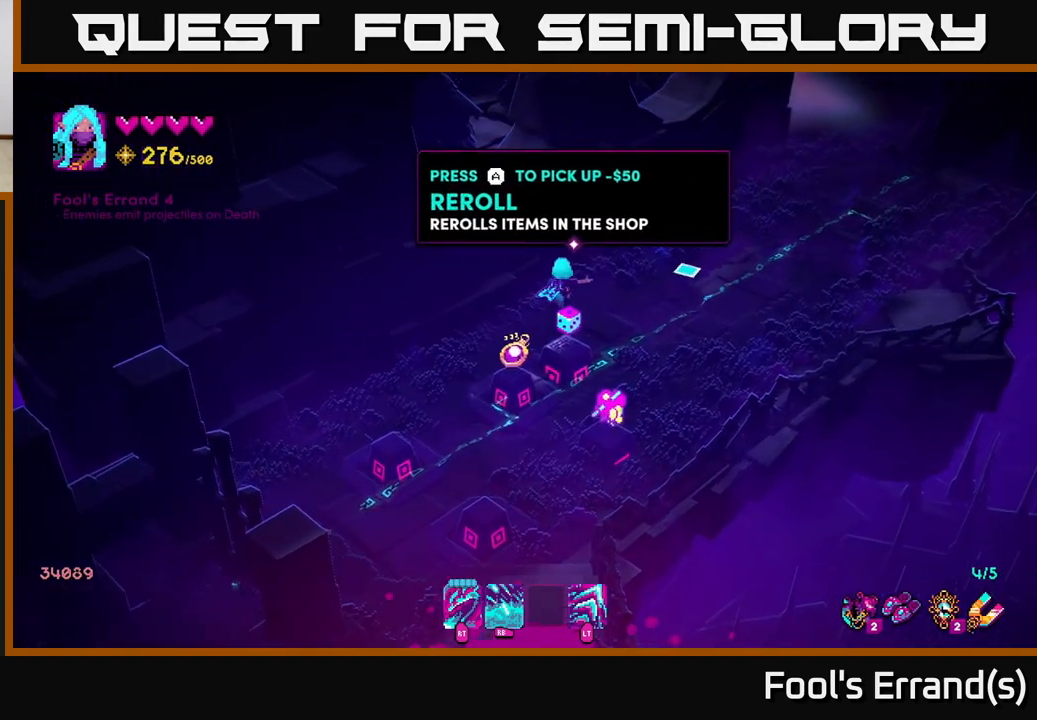
{"buttons": [], "left_stick": "up-right", "right_stick": "up-right", "events": [[17, "left_stick", "right"], [317, "left_stick", "up-right"], [417, "right_stick", "up-right"]]}
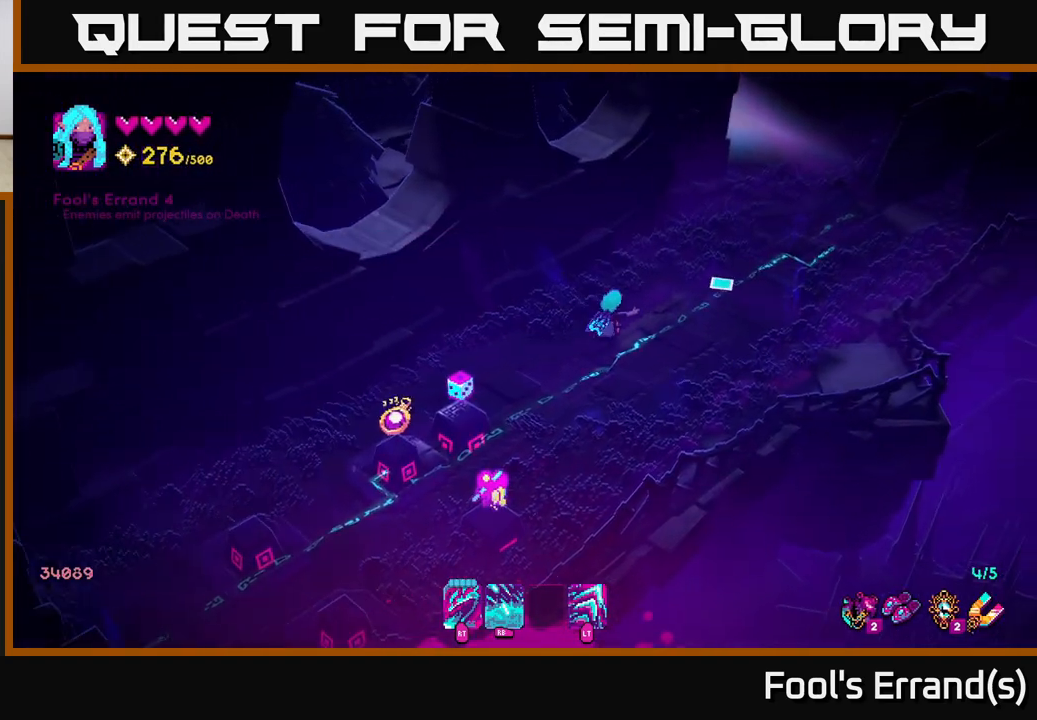
{"buttons": [], "left_stick": "up-right", "right_stick": "up-right", "events": [[317, "L2", "down"], [450, "L2", "up"]]}
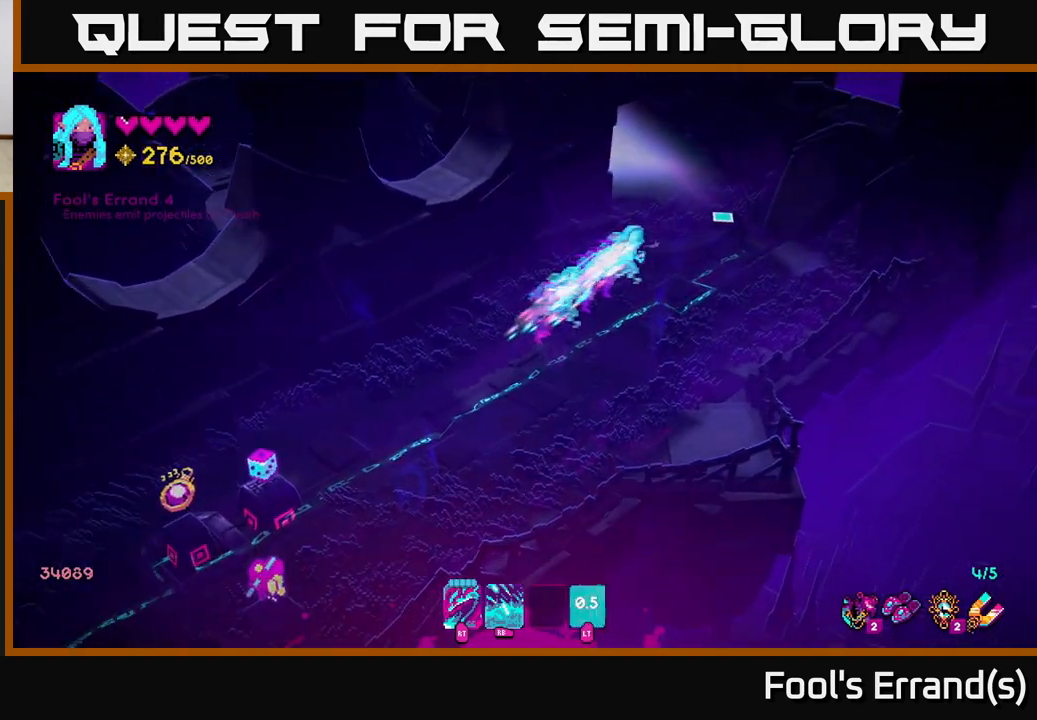
{"buttons": [], "left_stick": "up", "right_stick": "up", "events": [[267, "right_stick", "up"], [383, "left_stick", "up"]]}
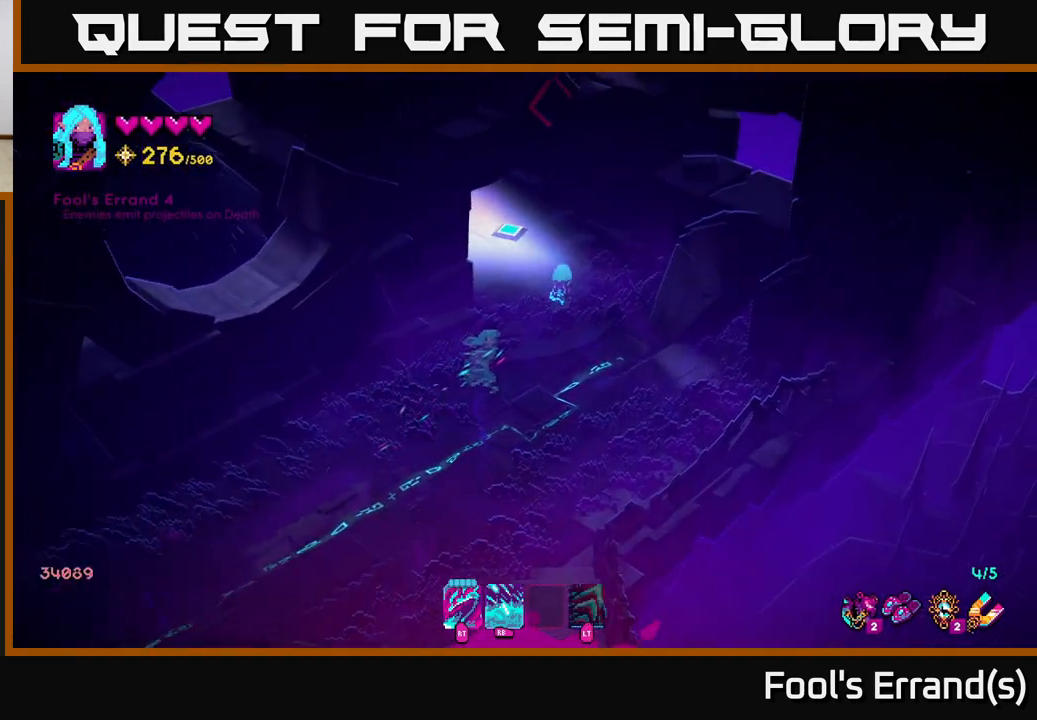
{"buttons": [], "left_stick": "up-left", "right_stick": "up-left", "events": [[50, "right_stick", "up-left"], [100, "left_stick", "up-left"], [300, "L2", "down"], [467, "L2", "up"]]}
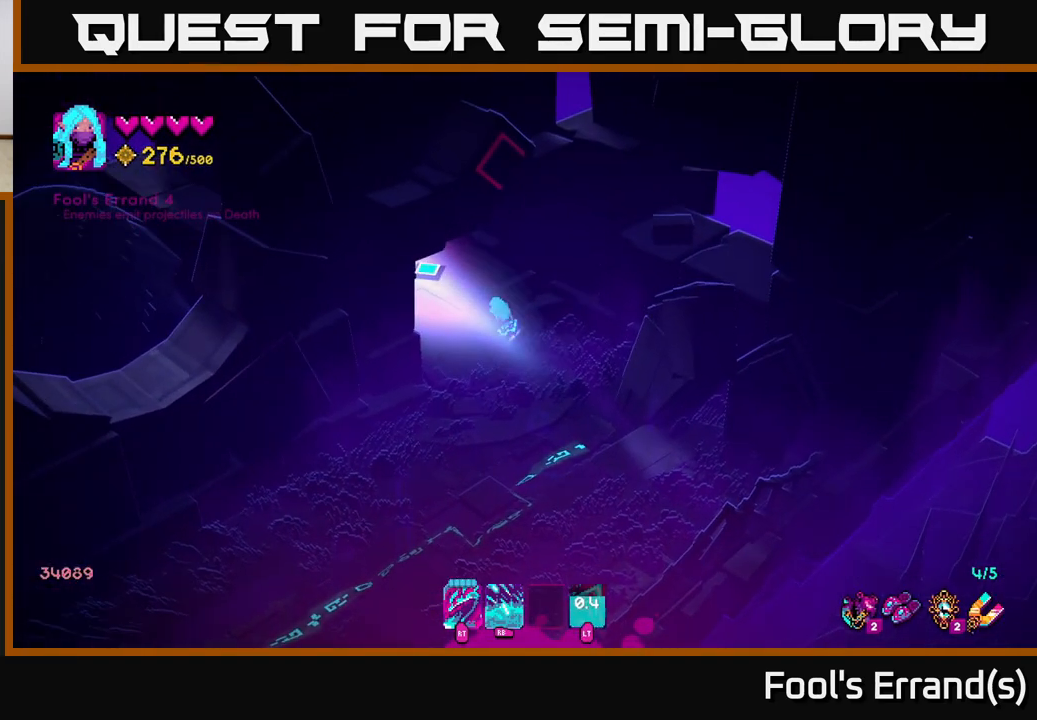
{"buttons": [], "left_stick": "up-left", "right_stick": "up-left", "events": []}
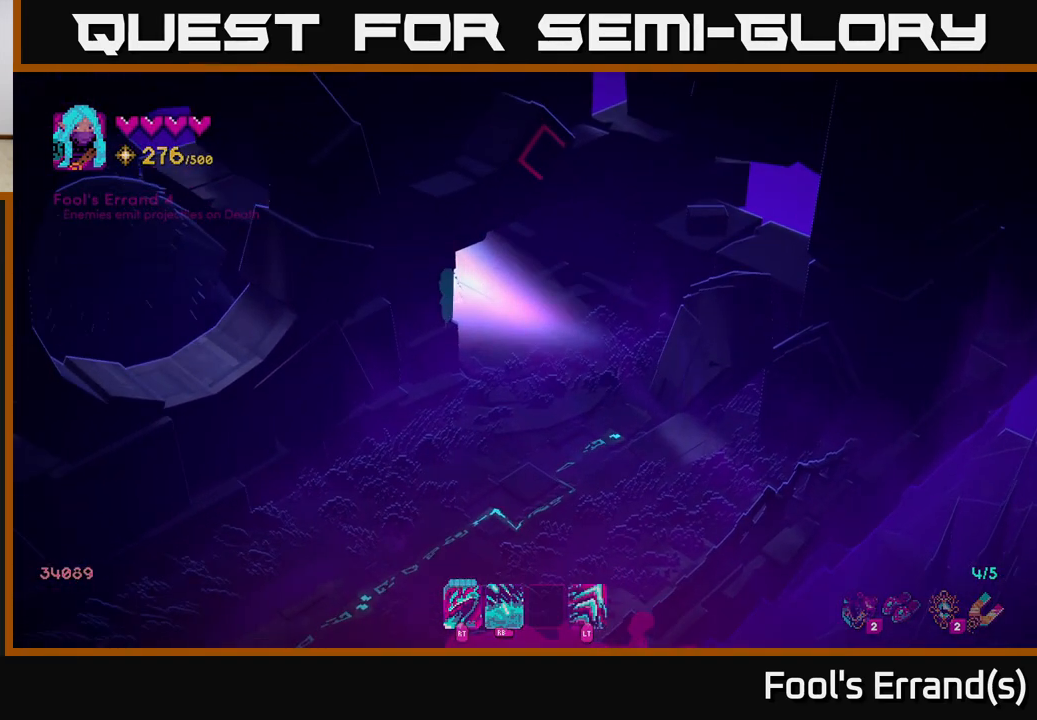
{"buttons": [], "left_stick": "up-left", "right_stick": "center", "events": [[350, "right_stick", "center"]]}
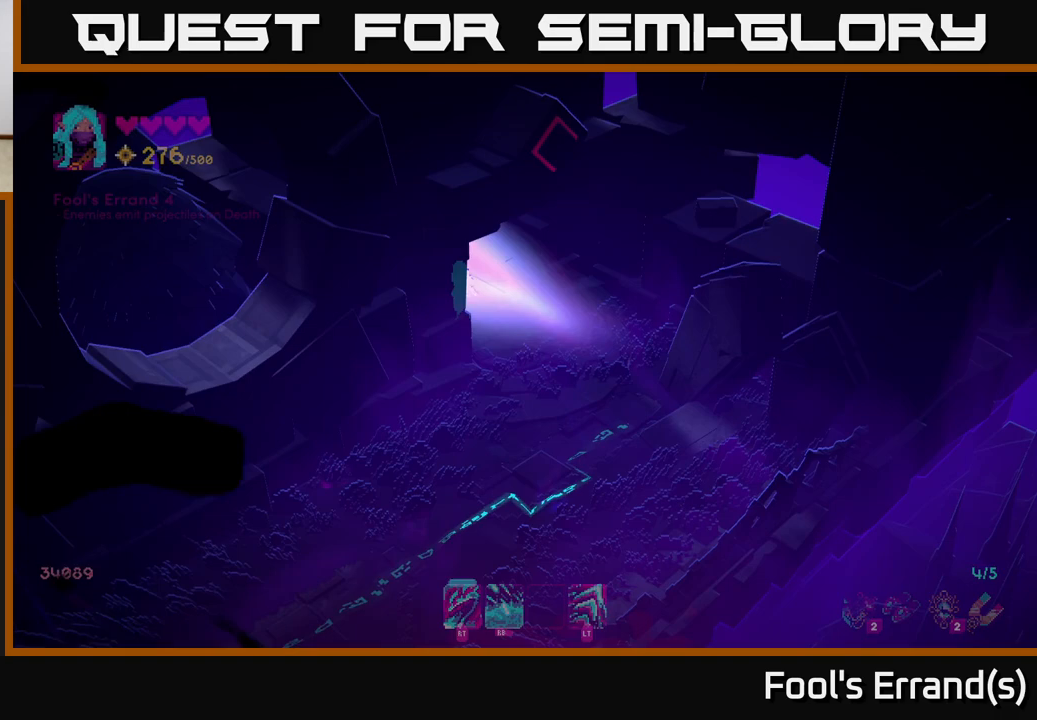
{"buttons": [], "left_stick": "center", "right_stick": "center", "events": [[200, "left_stick", "up"], [300, "left_stick", "center"]]}
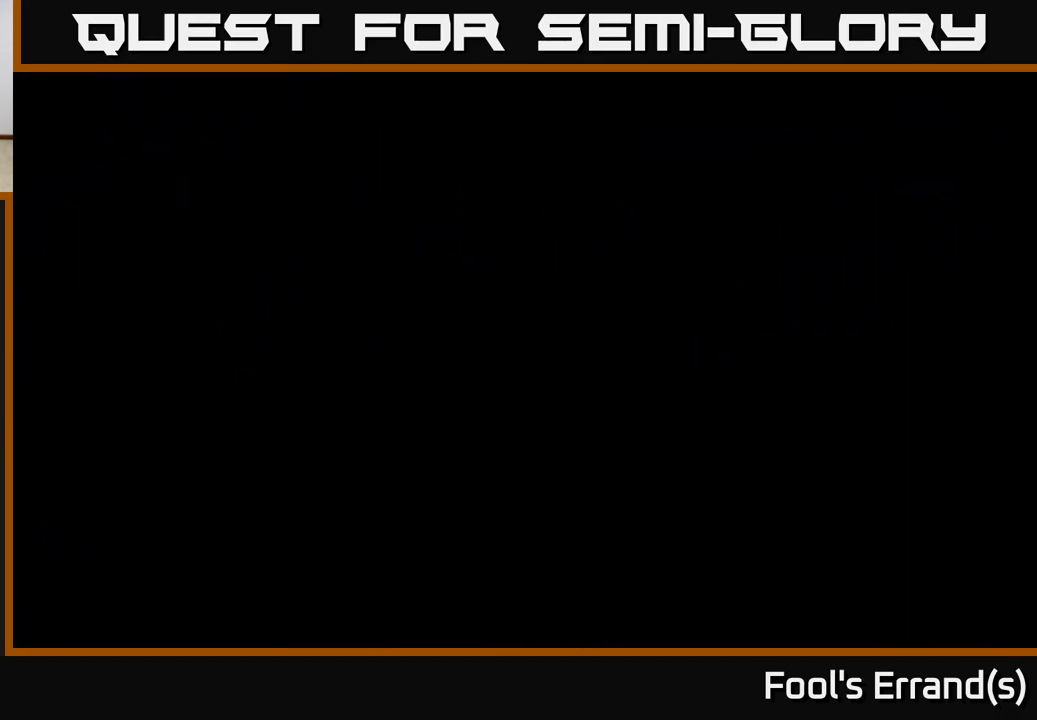
{"buttons": [], "left_stick": "center", "right_stick": "center", "events": [[150, "A", "down"], [233, "A", "up"]]}
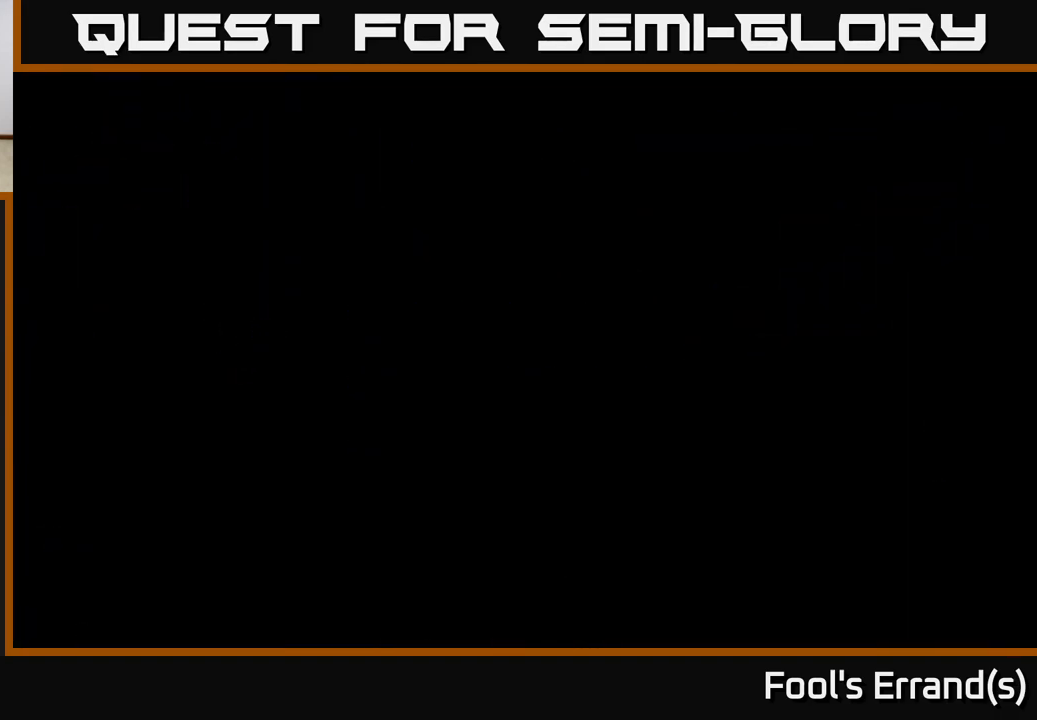
{"buttons": [], "left_stick": "up", "right_stick": "center", "events": [[333, "left_stick", "up"]]}
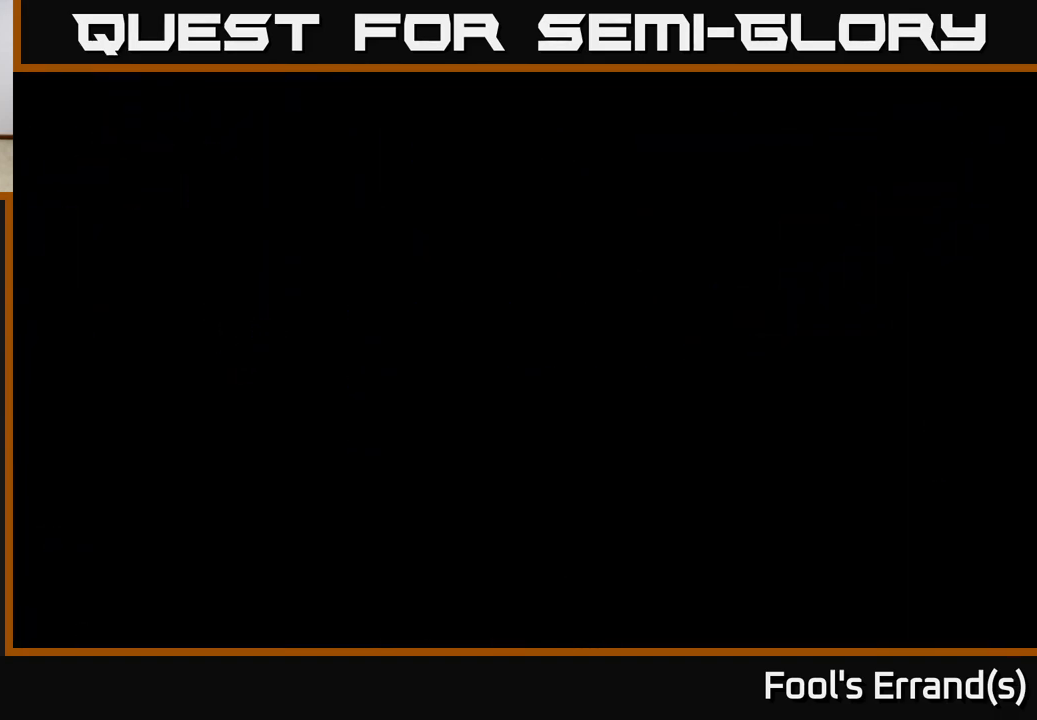
{"buttons": ["A"], "left_stick": "center", "right_stick": "center", "events": [[100, "left_stick", "center"], [467, "A", "down"]]}
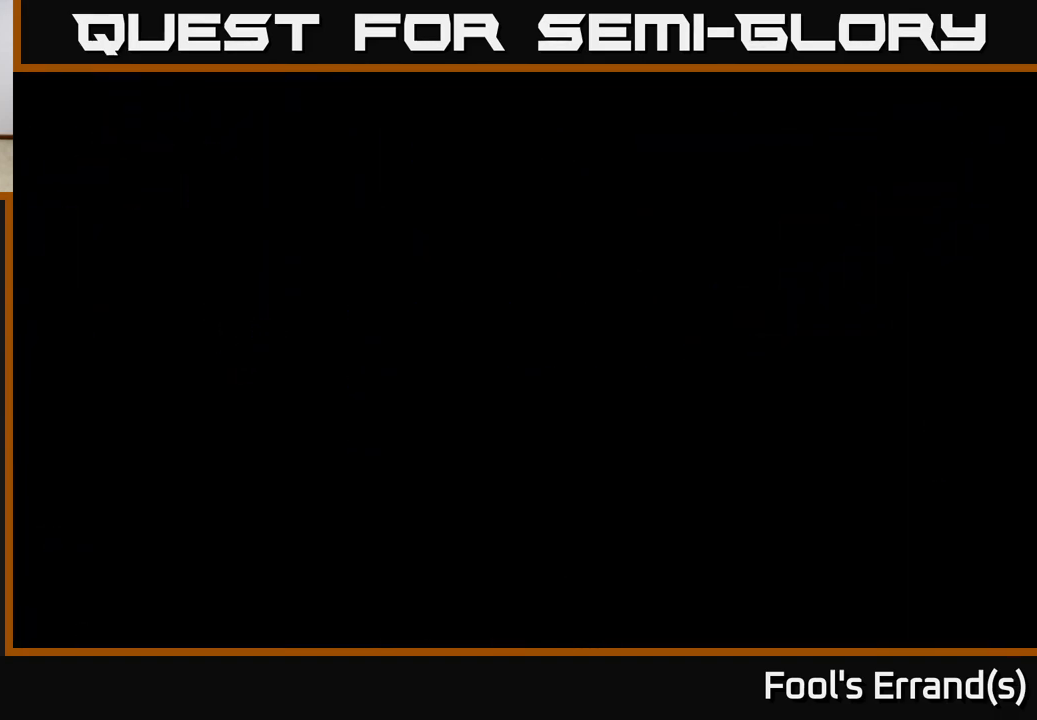
{"buttons": [], "left_stick": "up", "right_stick": "up-right", "events": [[33, "A", "up"], [100, "A", "down"], [183, "A", "up"], [233, "left_stick", "up"], [467, "right_stick", "up-right"]]}
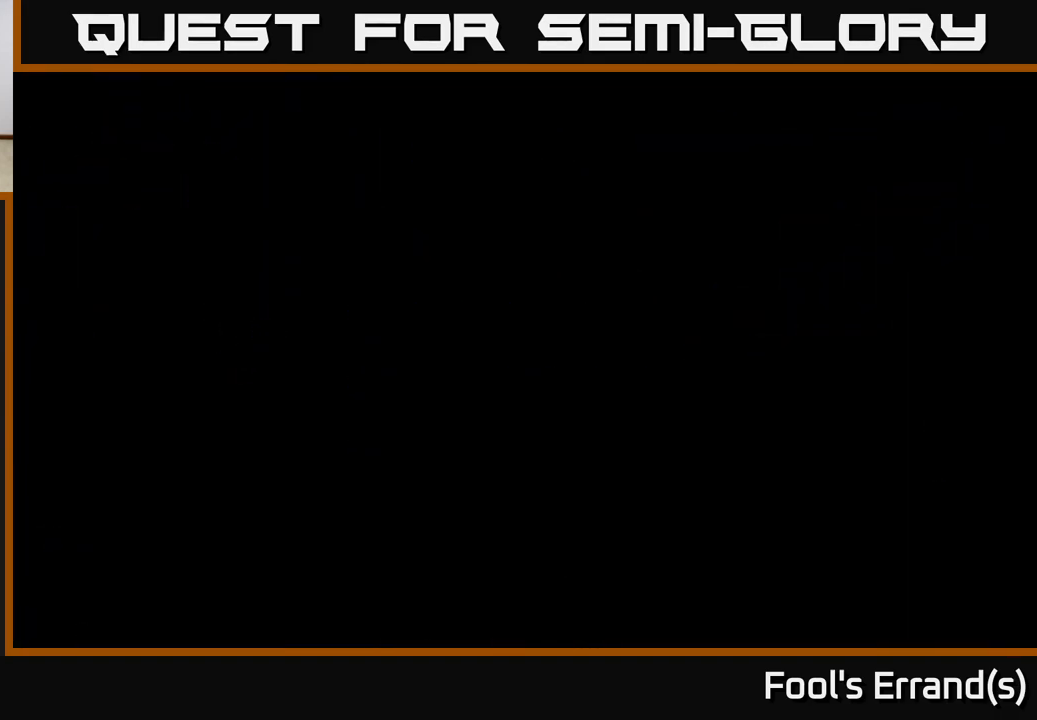
{"buttons": [], "left_stick": "up-right", "right_stick": "up-right", "events": [[67, "left_stick", "up-right"]]}
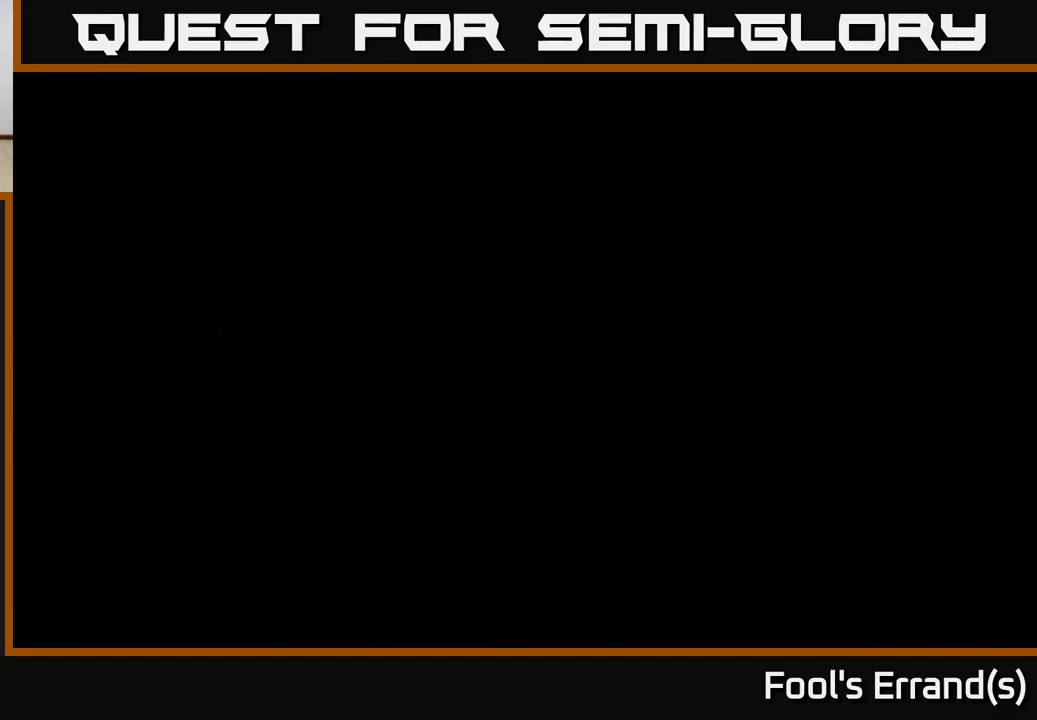
{"buttons": [], "left_stick": "up-right", "right_stick": "center", "events": [[133, "right_stick", "center"]]}
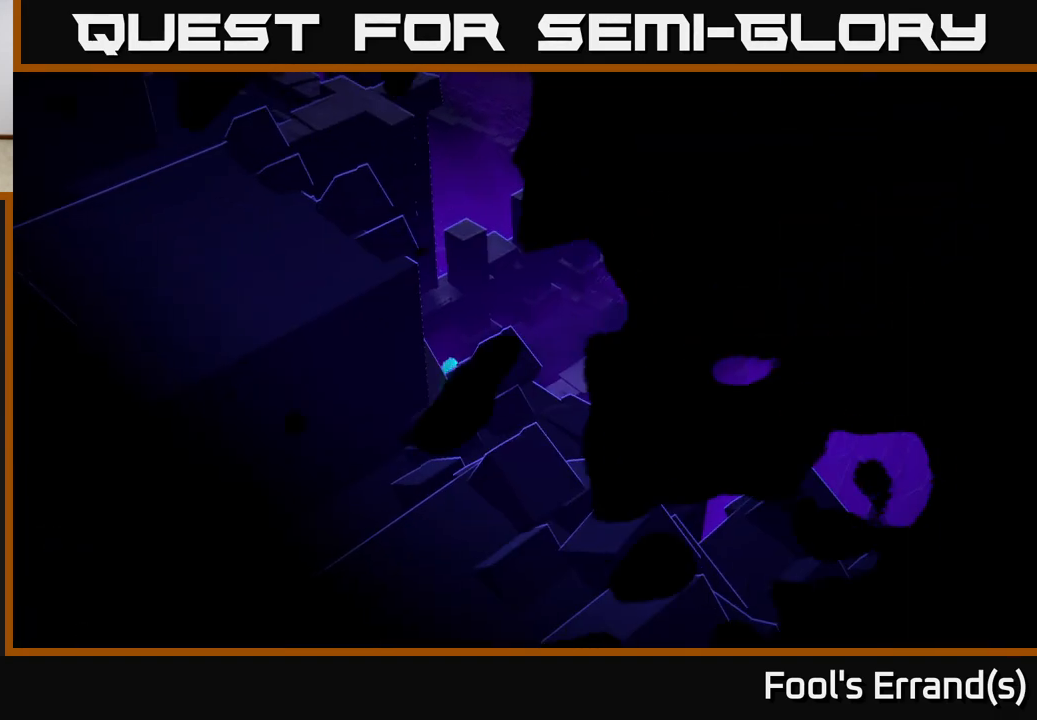
{"buttons": [], "left_stick": "up-right", "right_stick": "right", "events": [[500, "right_stick", "right"]]}
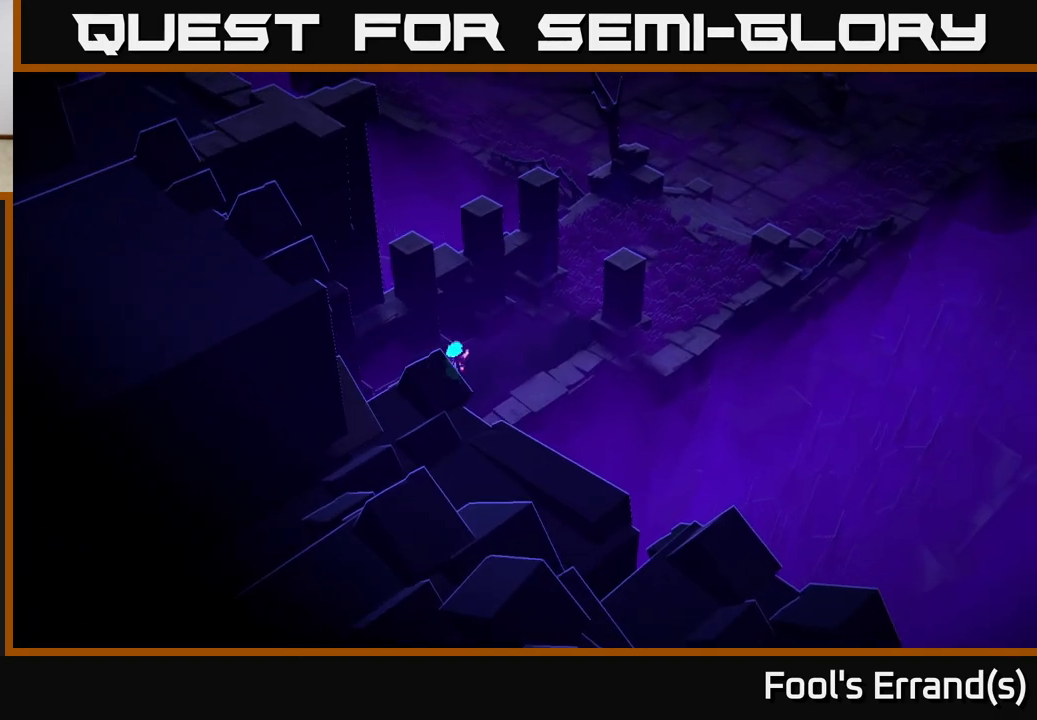
{"buttons": [], "left_stick": "up-right", "right_stick": "up-right", "events": [[217, "right_stick", "up-right"]]}
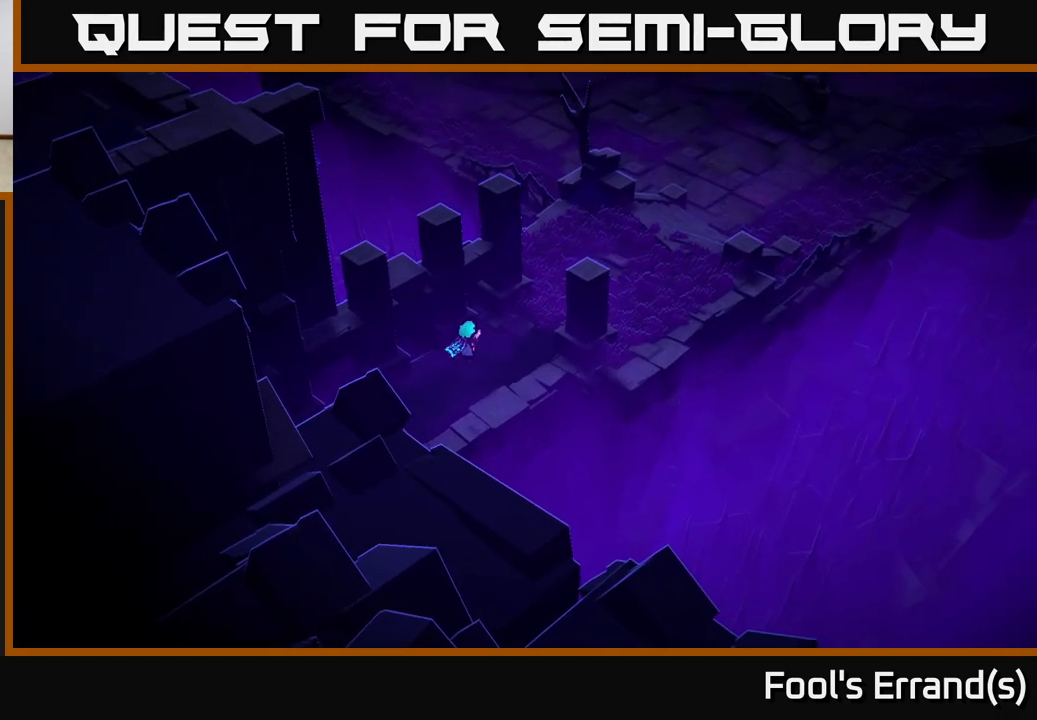
{"buttons": [], "left_stick": "up-right", "right_stick": "up-right", "events": [[367, "L2", "down"], [500, "L2", "up"]]}
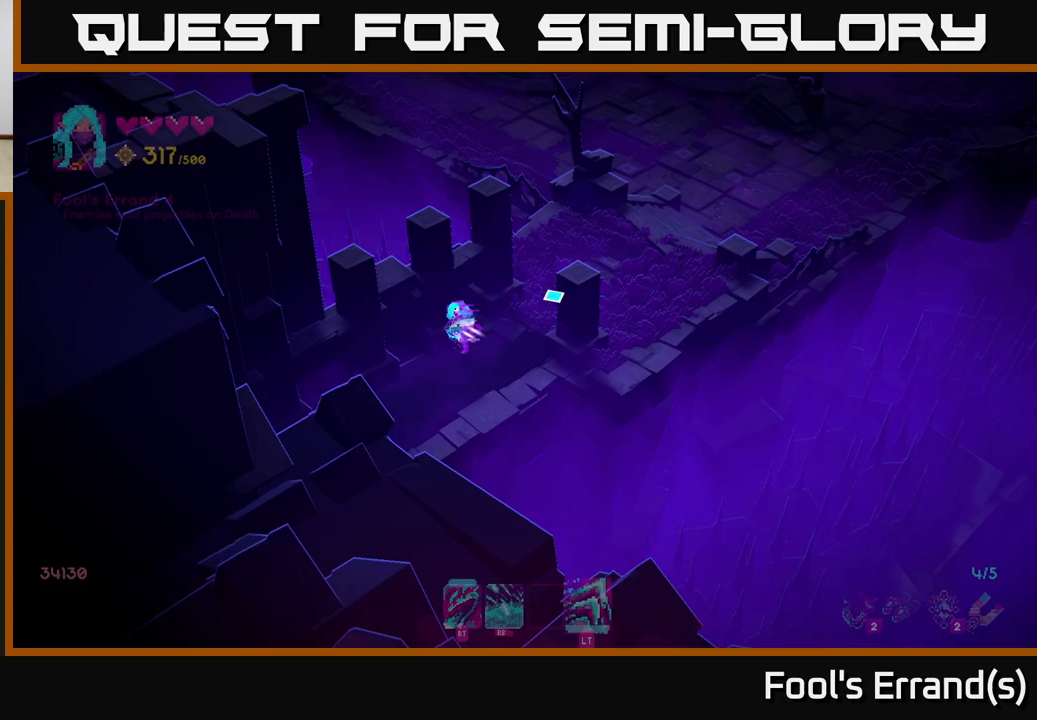
{"buttons": ["L2"], "left_stick": "up-right", "right_stick": "up-right", "events": [[367, "L2", "down"]]}
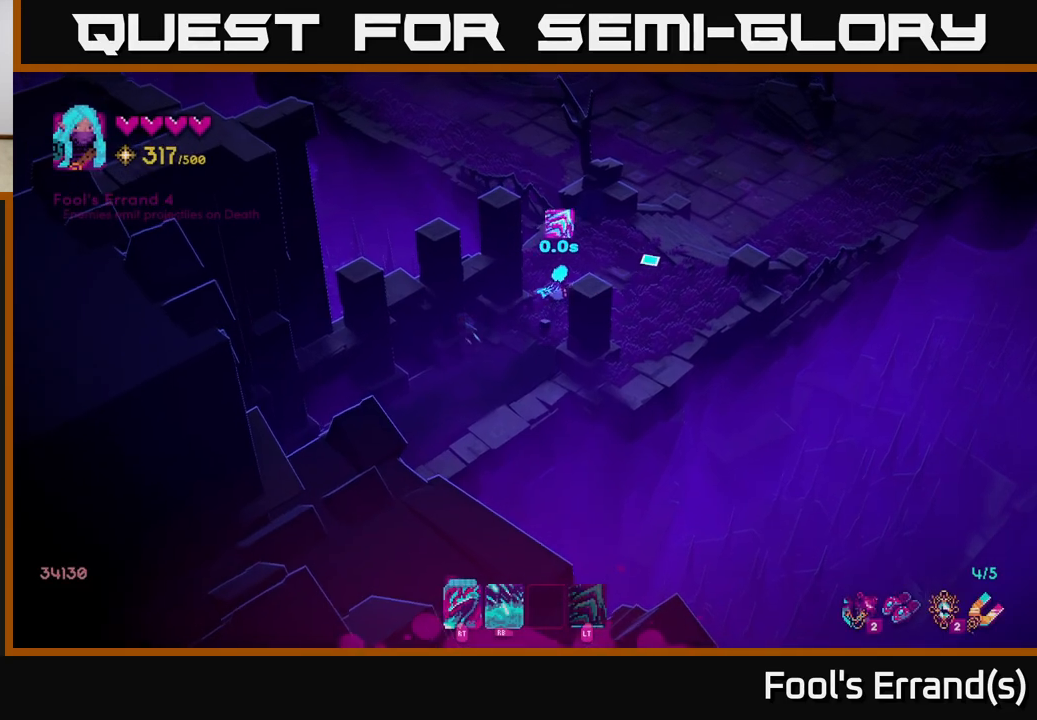
{"buttons": [], "left_stick": "up-right", "right_stick": "up-right", "events": [[17, "L2", "up"]]}